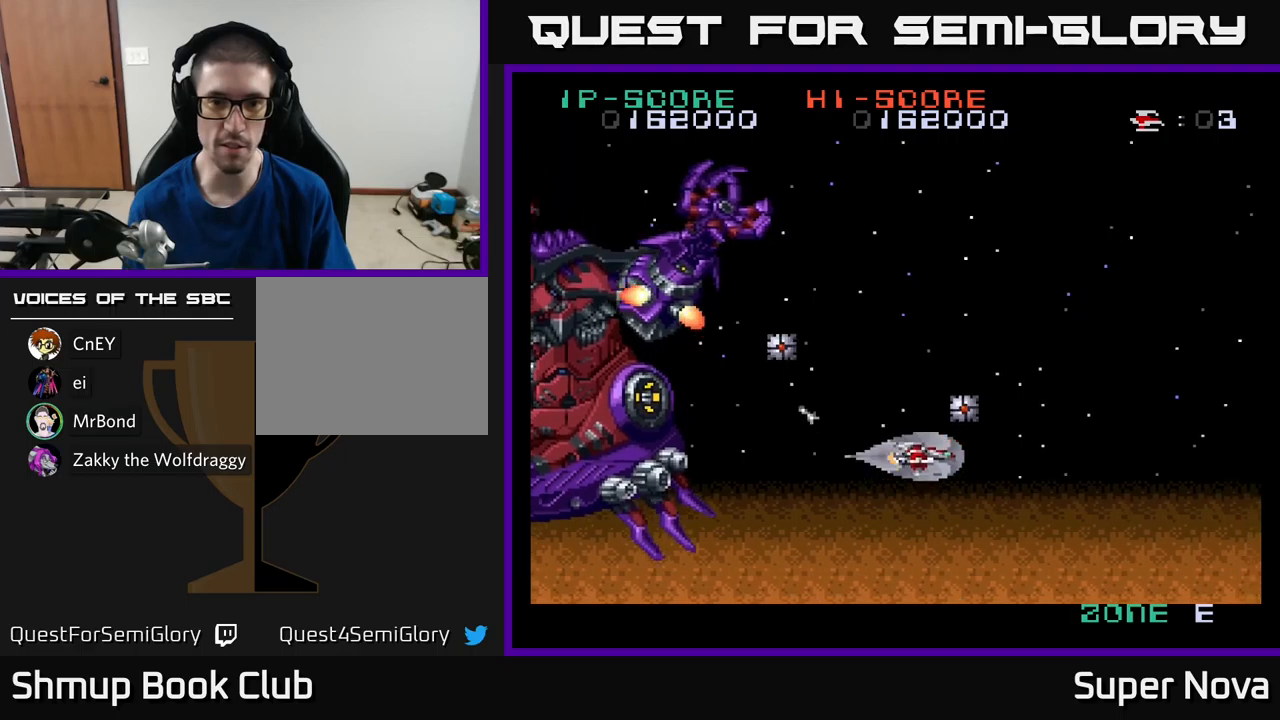
Gameplay with a controller (Xbox layout); each line is a JSON object with the inputs held at the frame after it. "events" lists button and stick changes between this image and that frame as [ms after this image, input, new state], when the widget could be followed in between.
{"buttons": ["A", "X", "DPAD_UP"], "left_stick": "center", "right_stick": "center", "events": [[34, "DPAD_LEFT", "down"], [134, "DPAD_LEFT", "up"], [167, "DPAD_RIGHT", "down"], [217, "DPAD_RIGHT", "up"], [317, "DPAD_LEFT", "down"], [434, "DPAD_LEFT", "up"]]}
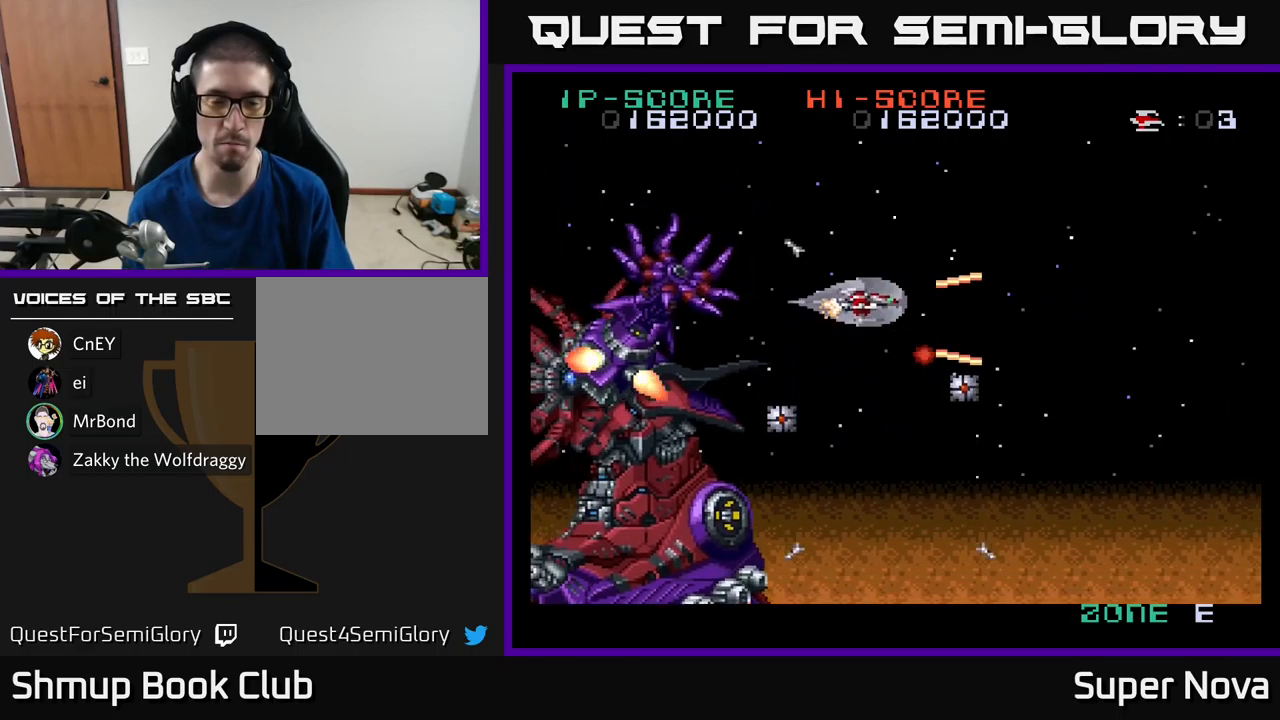
{"buttons": ["A", "X", "DPAD_LEFT"], "left_stick": "center", "right_stick": "center", "events": [[317, "DPAD_LEFT", "down"], [467, "DPAD_UP", "up"]]}
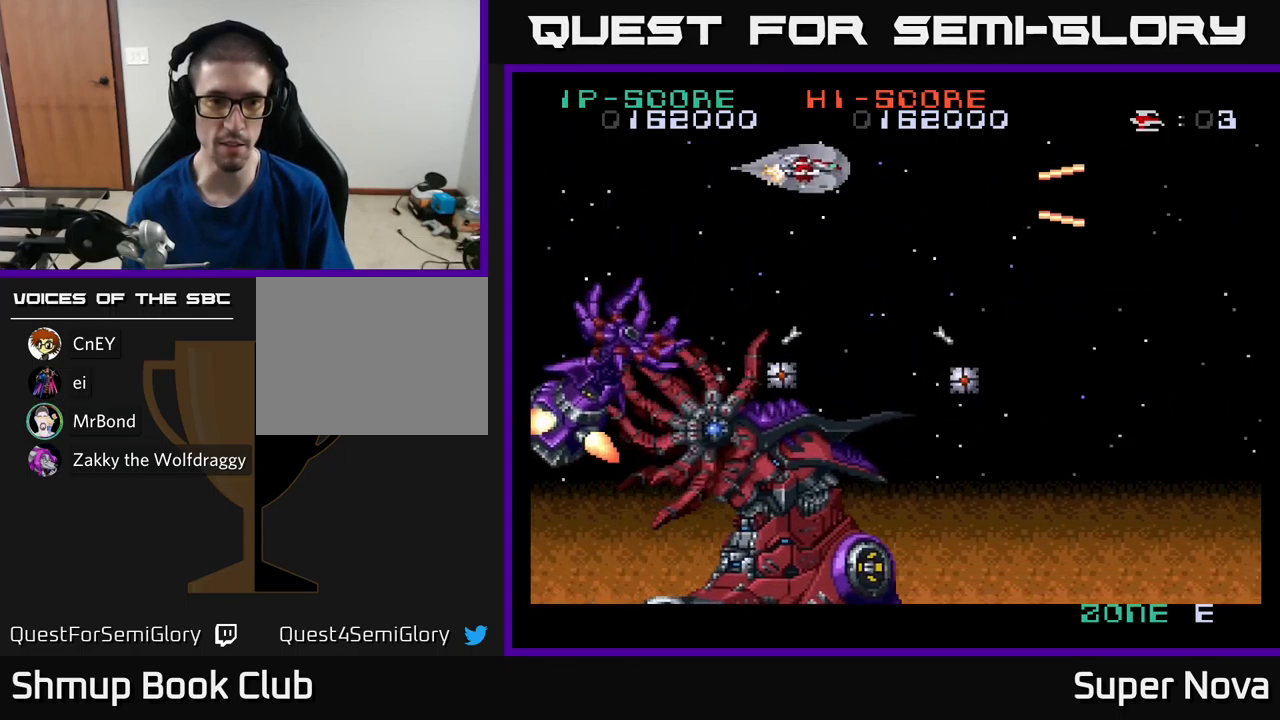
{"buttons": ["A", "X", "DPAD_DOWN"], "left_stick": "center", "right_stick": "center", "events": [[284, "DPAD_LEFT", "up"], [484, "DPAD_DOWN", "down"]]}
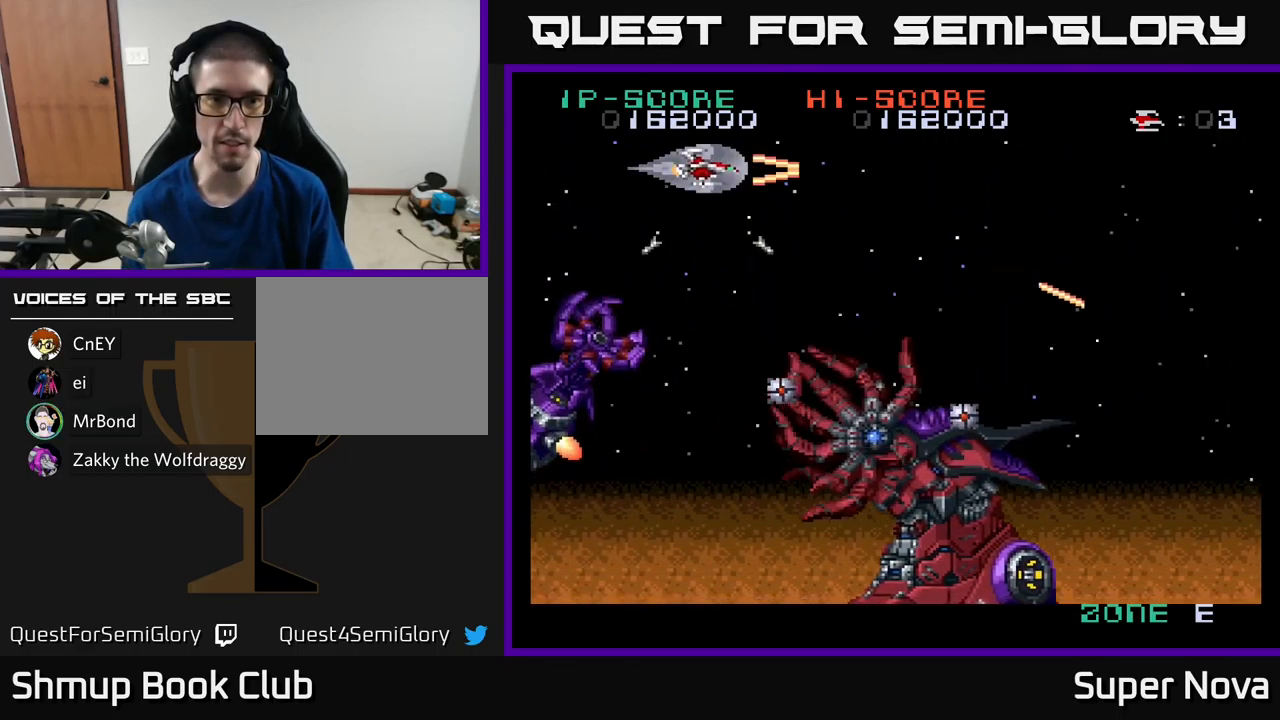
{"buttons": ["A", "X"], "left_stick": "center", "right_stick": "center", "events": [[50, "DPAD_DOWN", "up"], [217, "DPAD_UP", "down"], [334, "DPAD_UP", "up"]]}
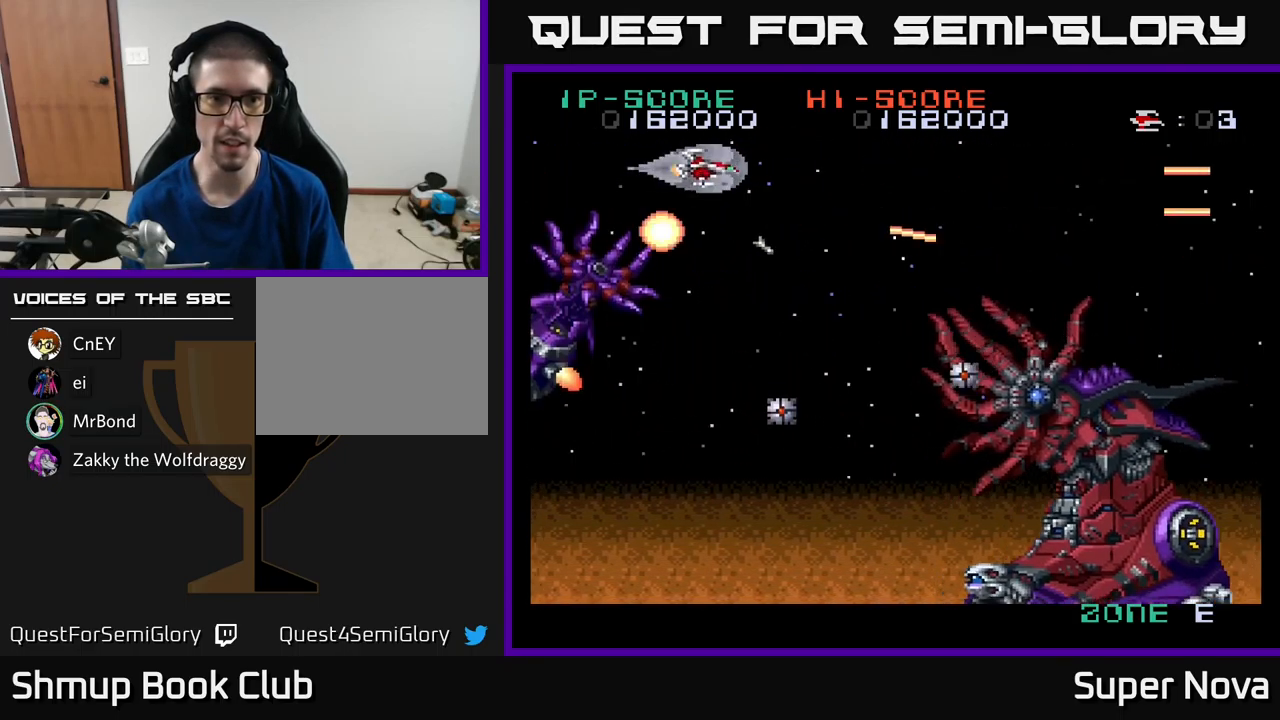
{"buttons": ["A", "X"], "left_stick": "center", "right_stick": "center", "events": []}
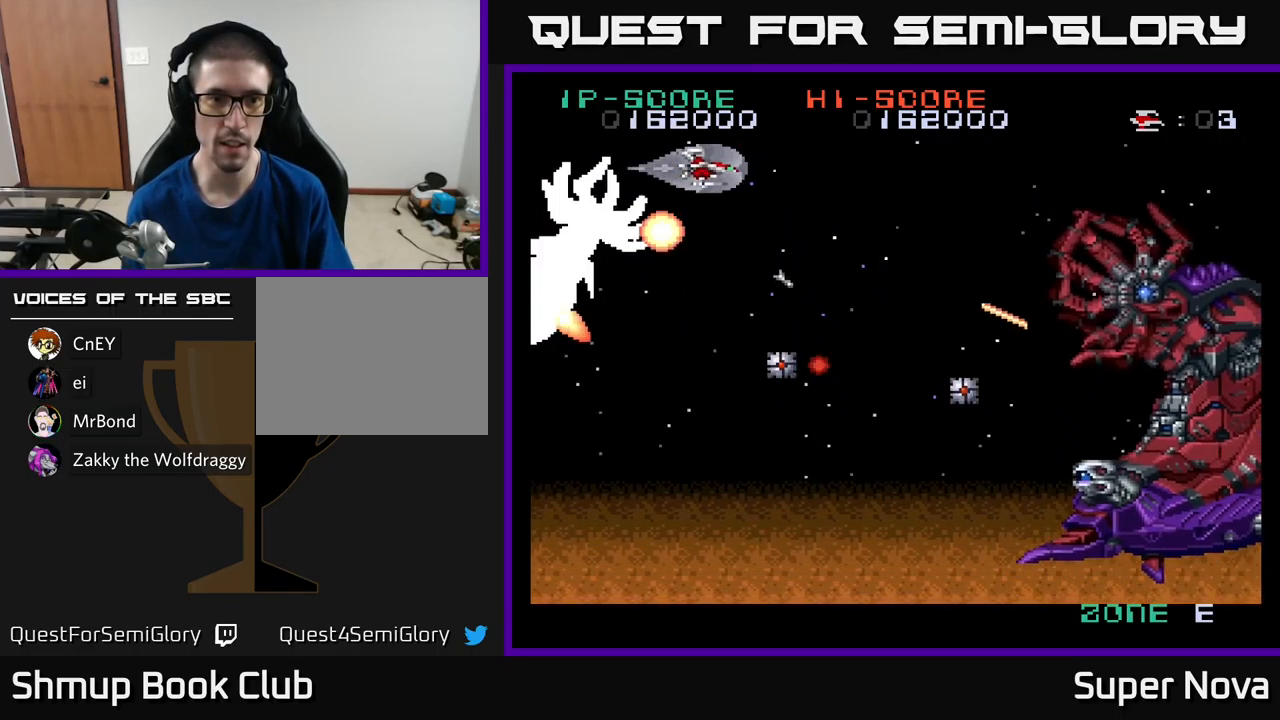
{"buttons": ["A", "X"], "left_stick": "center", "right_stick": "center", "events": [[17, "DPAD_RIGHT", "down"], [200, "DPAD_RIGHT", "up"]]}
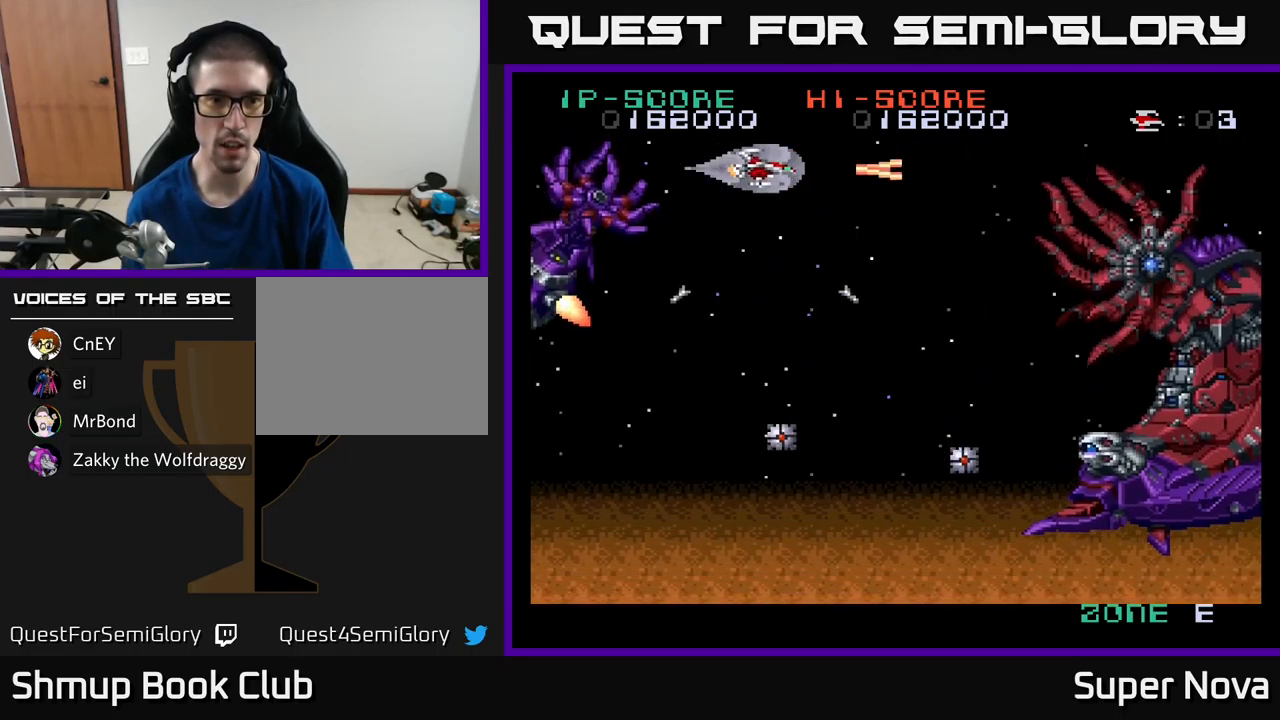
{"buttons": ["A", "X"], "left_stick": "center", "right_stick": "center", "events": [[267, "DPAD_LEFT", "down"], [434, "DPAD_LEFT", "up"]]}
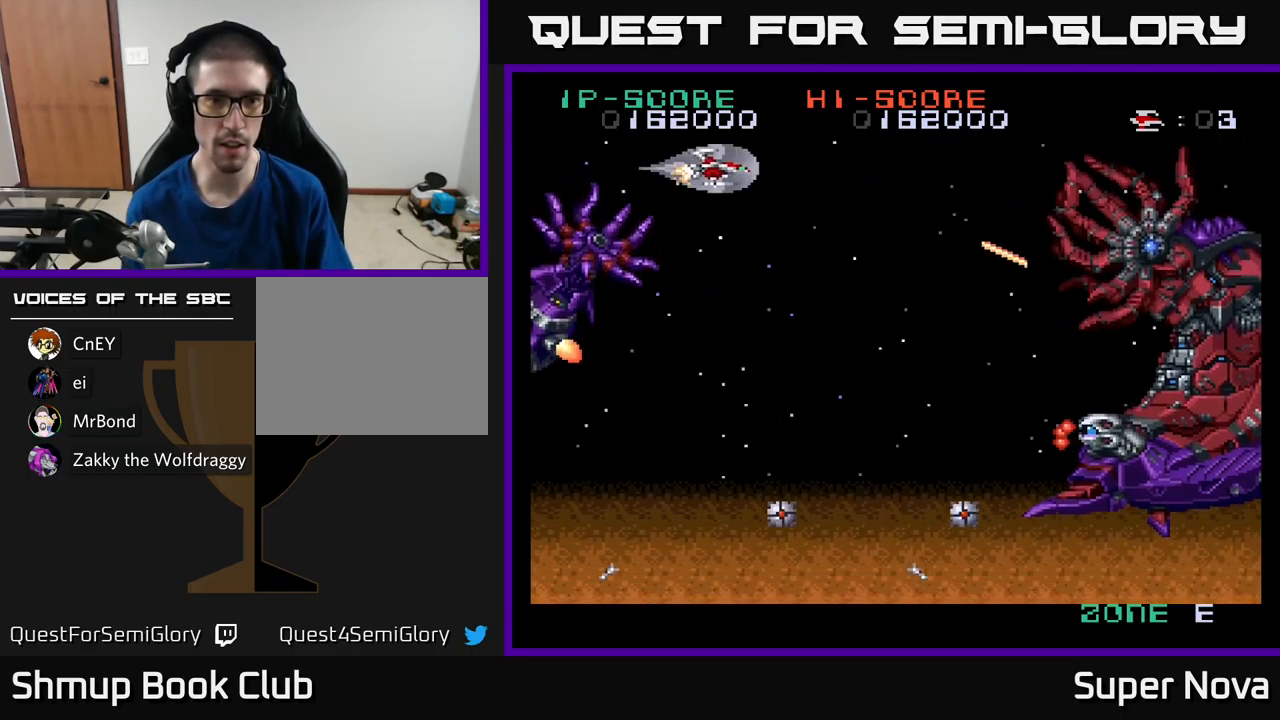
{"buttons": ["A", "X"], "left_stick": "center", "right_stick": "center", "events": [[367, "DPAD_LEFT", "down"], [434, "DPAD_LEFT", "up"]]}
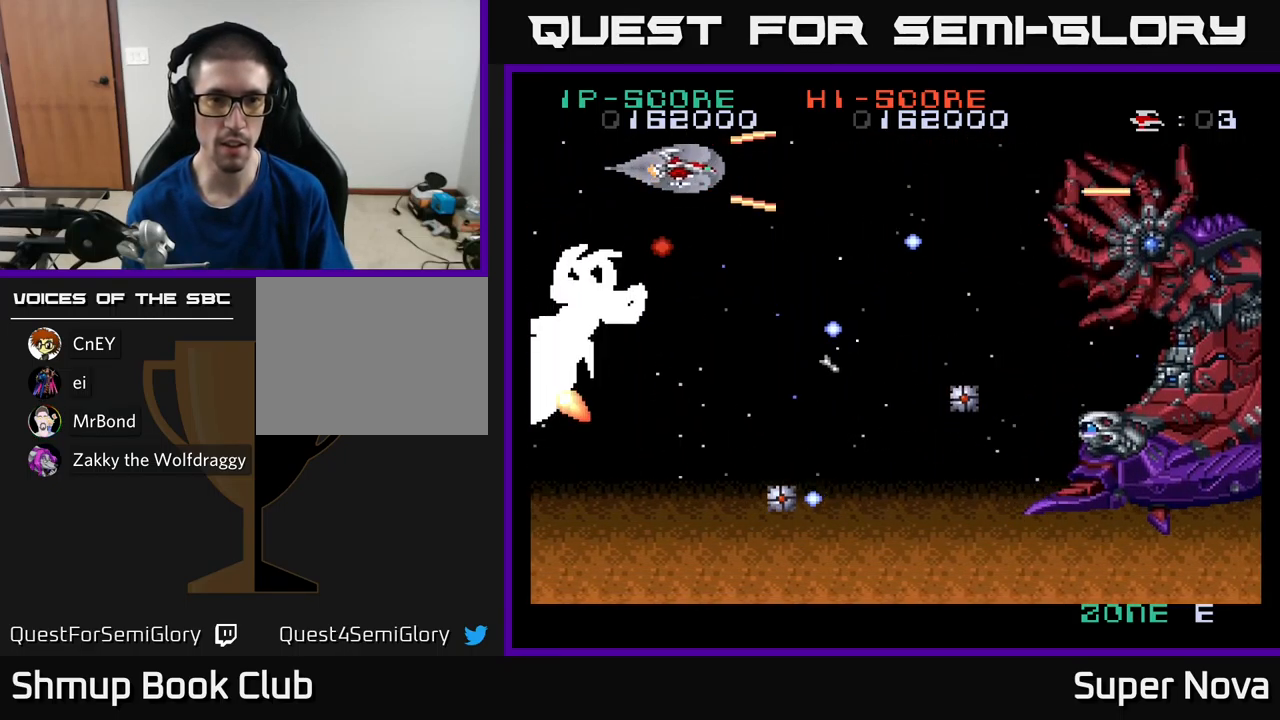
{"buttons": ["A", "X"], "left_stick": "center", "right_stick": "center", "events": []}
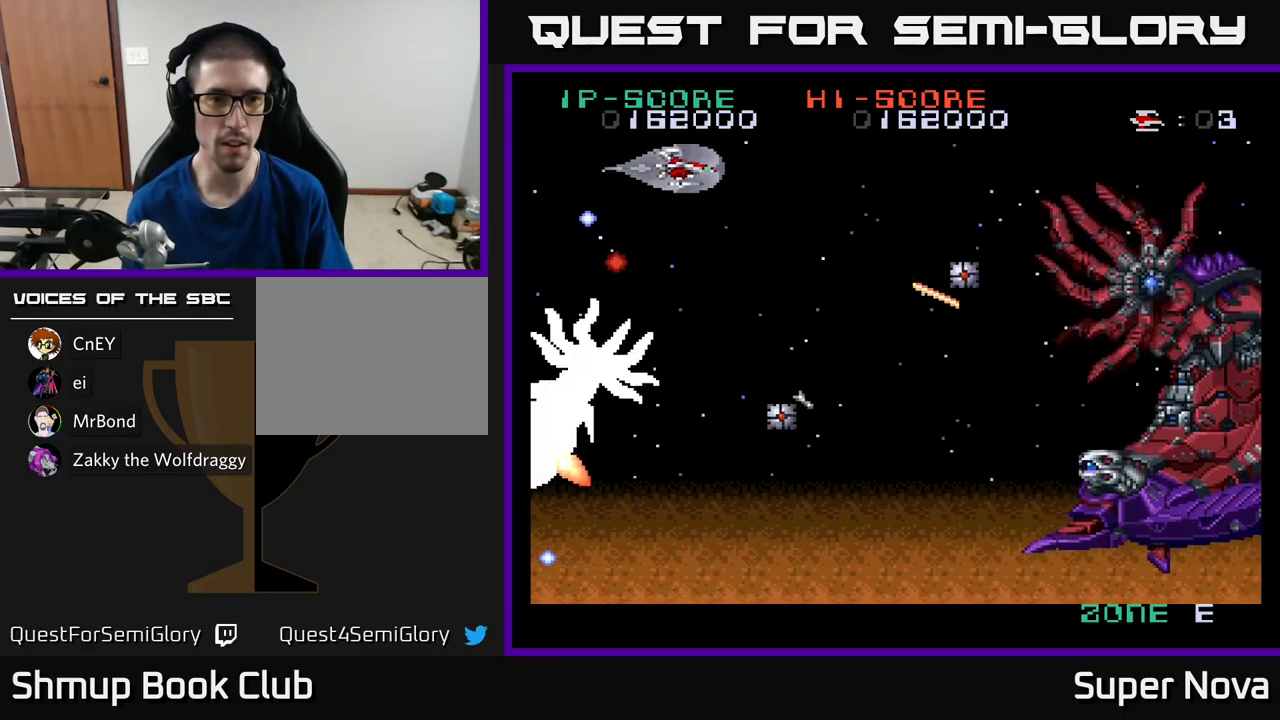
{"buttons": ["A", "X"], "left_stick": "center", "right_stick": "center", "events": [[350, "DPAD_DOWN", "down"], [434, "DPAD_DOWN", "up"]]}
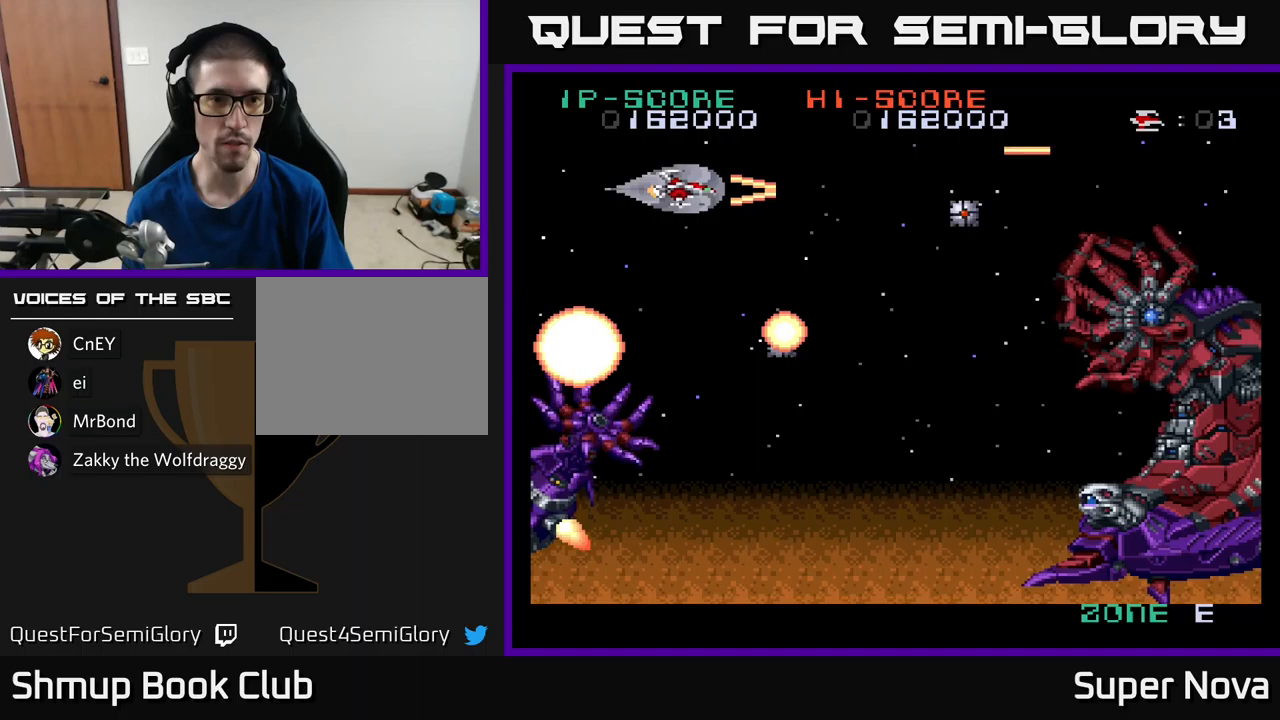
{"buttons": ["A", "X", "DPAD_LEFT"], "left_stick": "center", "right_stick": "center", "events": [[383, "DPAD_LEFT", "down"]]}
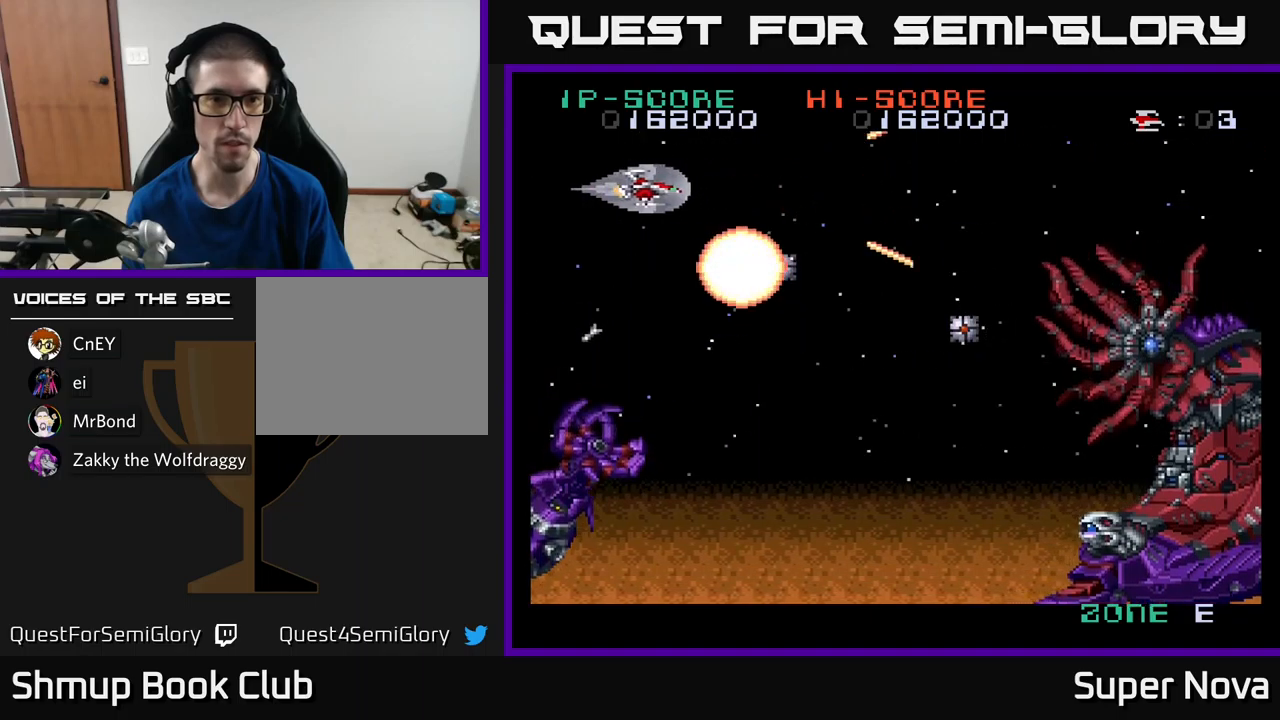
{"buttons": ["A", "X"], "left_stick": "center", "right_stick": "center", "events": [[17, "DPAD_DOWN", "down"], [50, "DPAD_LEFT", "up"], [83, "DPAD_DOWN", "up"], [417, "DPAD_UP", "down"], [500, "DPAD_UP", "up"]]}
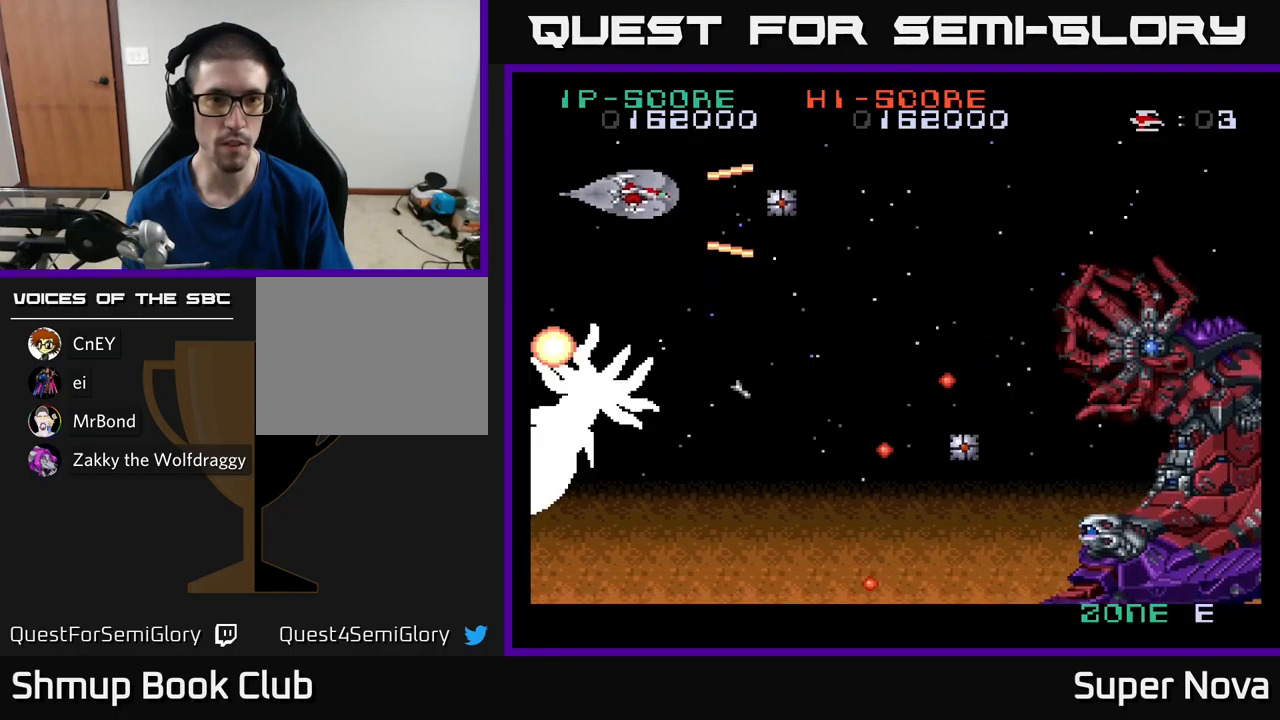
{"buttons": ["A", "X"], "left_stick": "center", "right_stick": "center", "events": [[150, "DPAD_UP", "down"], [300, "DPAD_RIGHT", "down"], [317, "DPAD_UP", "up"], [350, "DPAD_RIGHT", "up"]]}
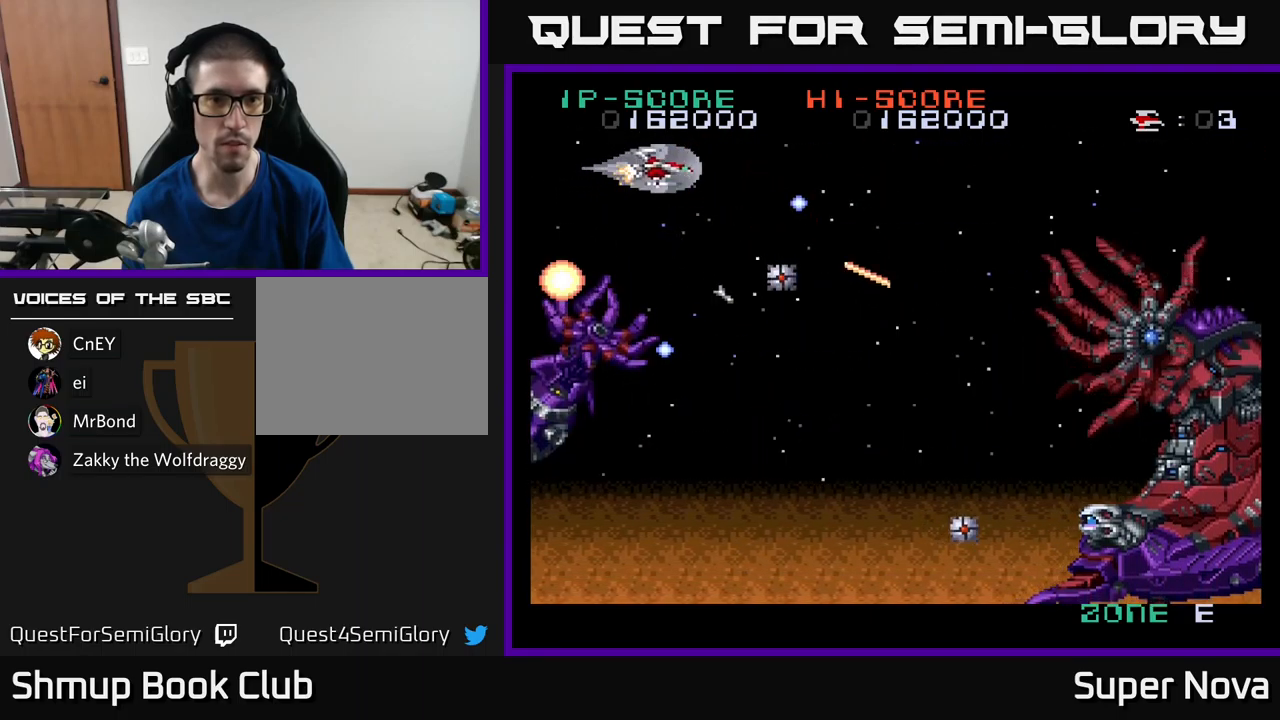
{"buttons": ["A", "X"], "left_stick": "center", "right_stick": "center", "events": [[367, "DPAD_RIGHT", "down"], [433, "DPAD_RIGHT", "up"]]}
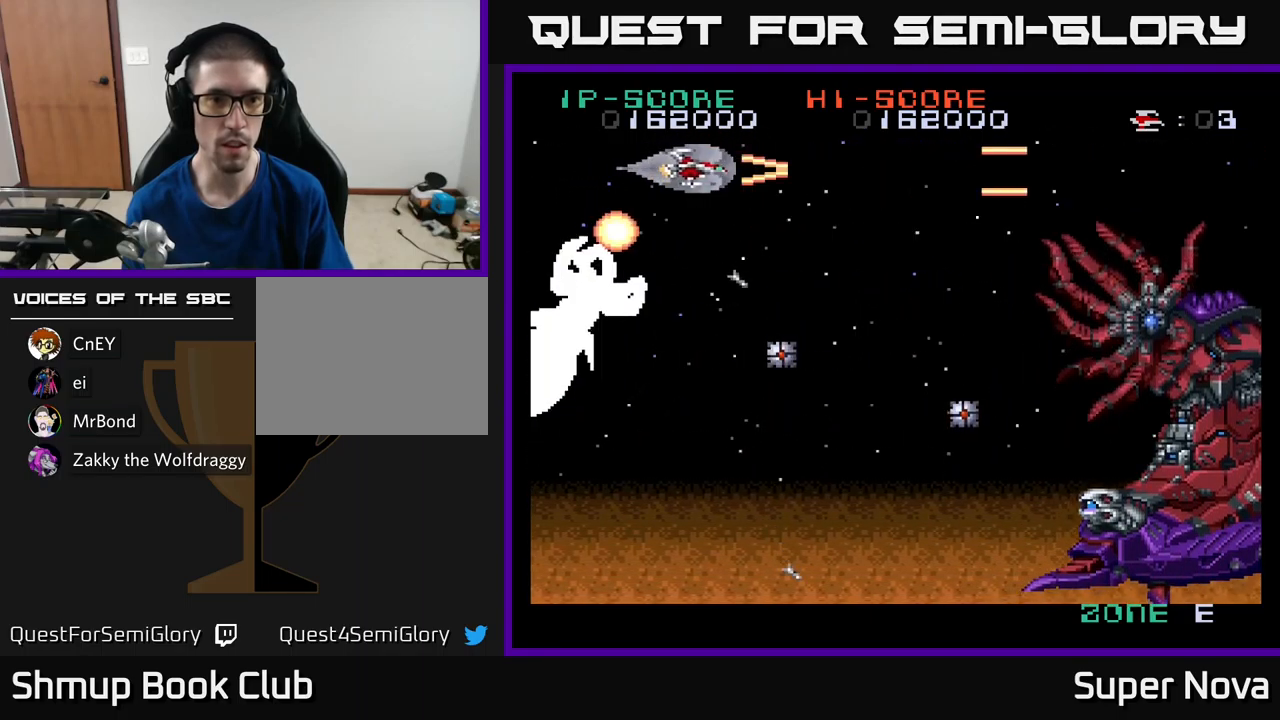
{"buttons": ["A", "X"], "left_stick": "center", "right_stick": "center", "events": [[300, "DPAD_RIGHT", "down"], [350, "DPAD_RIGHT", "up"]]}
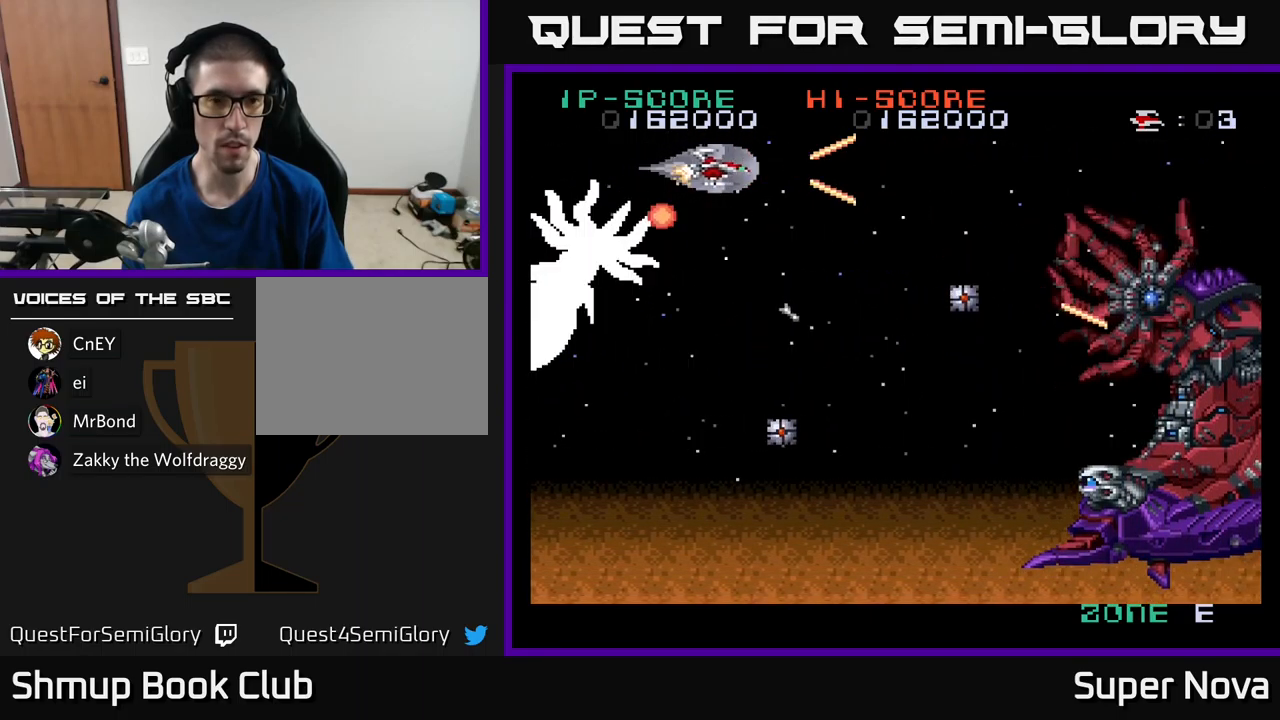
{"buttons": ["A", "X"], "left_stick": "center", "right_stick": "center", "events": [[150, "DPAD_RIGHT", "down"], [200, "DPAD_RIGHT", "up"]]}
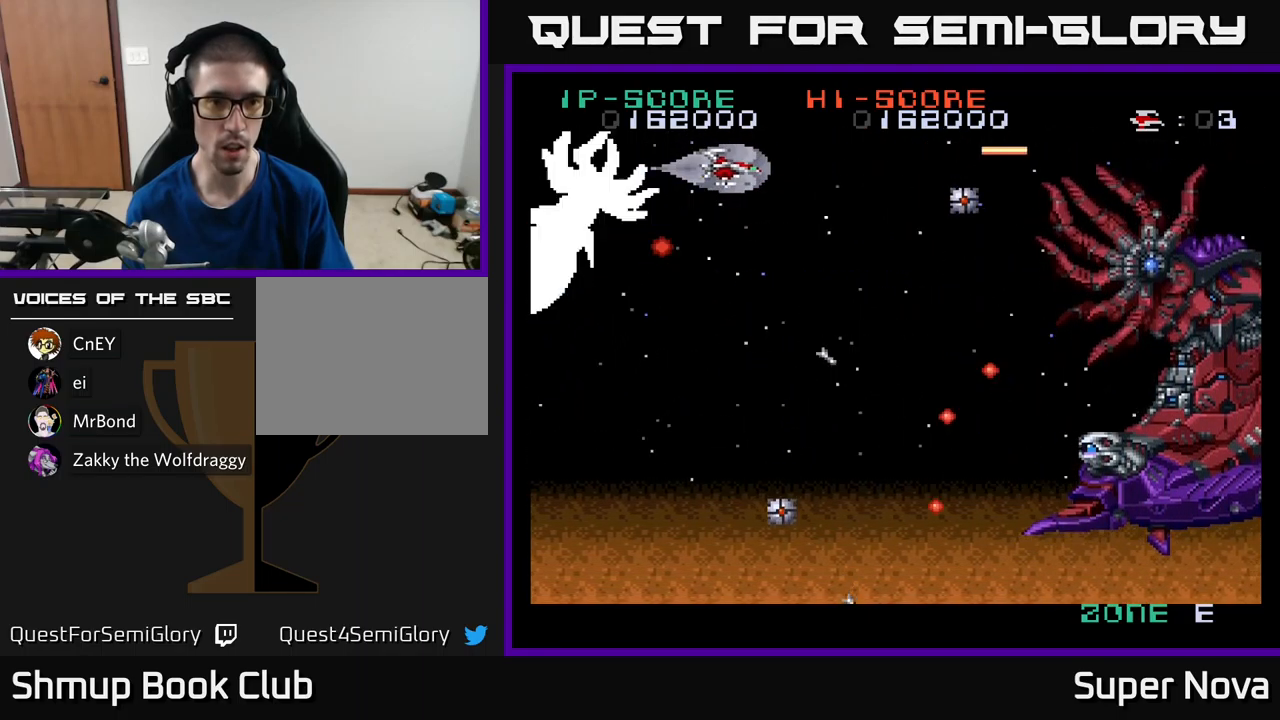
{"buttons": ["A", "X", "DPAD_LEFT"], "left_stick": "center", "right_stick": "center", "events": [[133, "DPAD_RIGHT", "down"], [250, "DPAD_RIGHT", "up"], [467, "DPAD_LEFT", "down"]]}
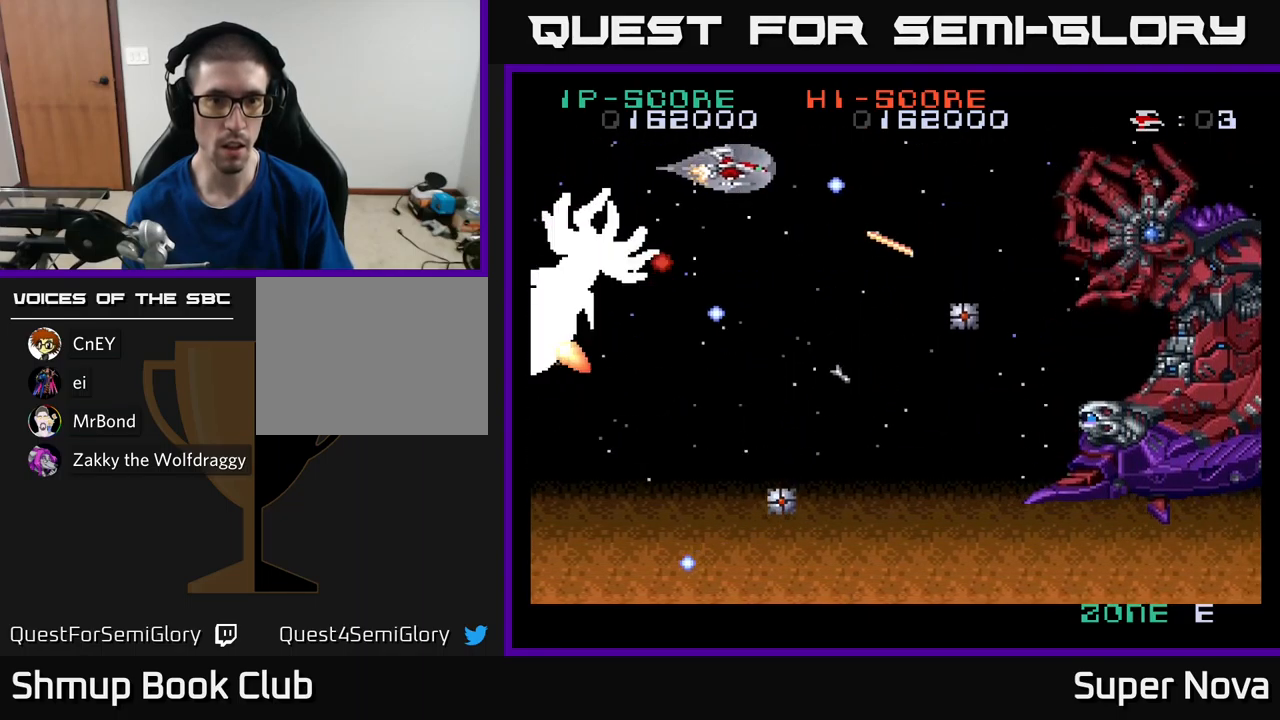
{"buttons": ["A", "X"], "left_stick": "center", "right_stick": "center", "events": [[150, "DPAD_LEFT", "up"]]}
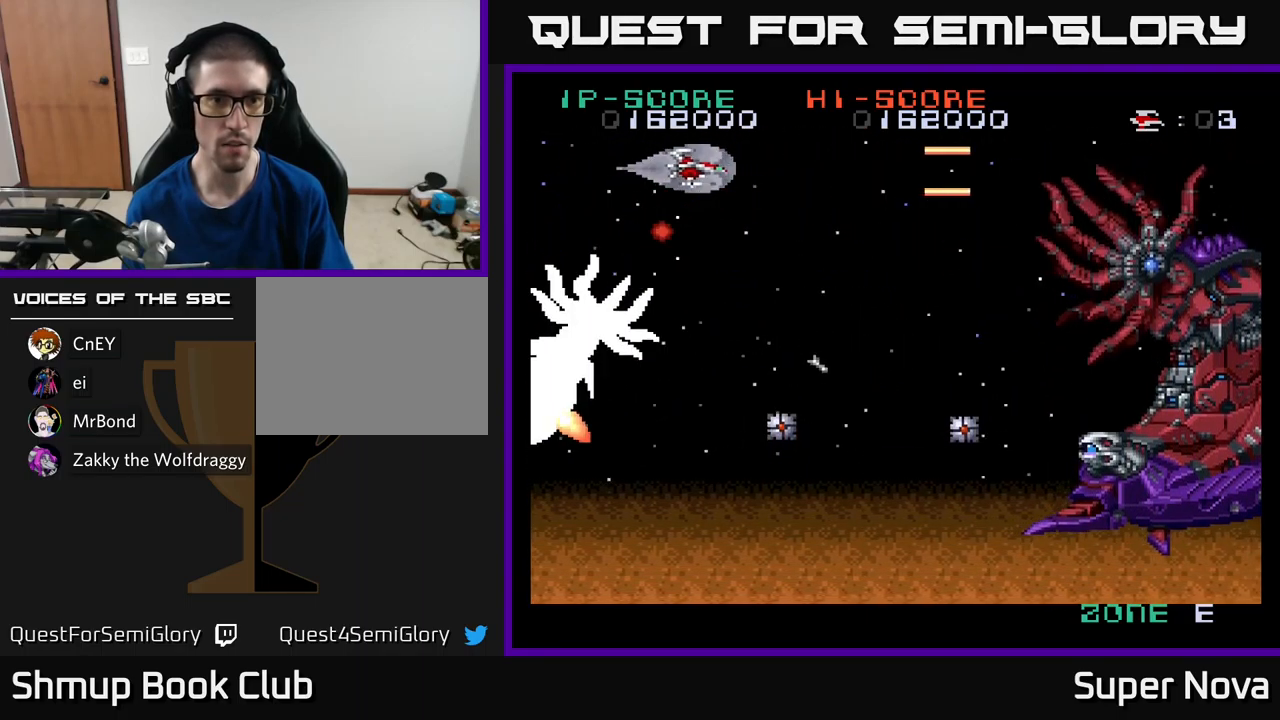
{"buttons": ["A", "X", "DPAD_DOWN"], "left_stick": "center", "right_stick": "center", "events": [[33, "DPAD_DOWN", "down"], [117, "DPAD_LEFT", "down"], [133, "DPAD_DOWN", "up"], [250, "DPAD_LEFT", "up"], [483, "DPAD_DOWN", "down"]]}
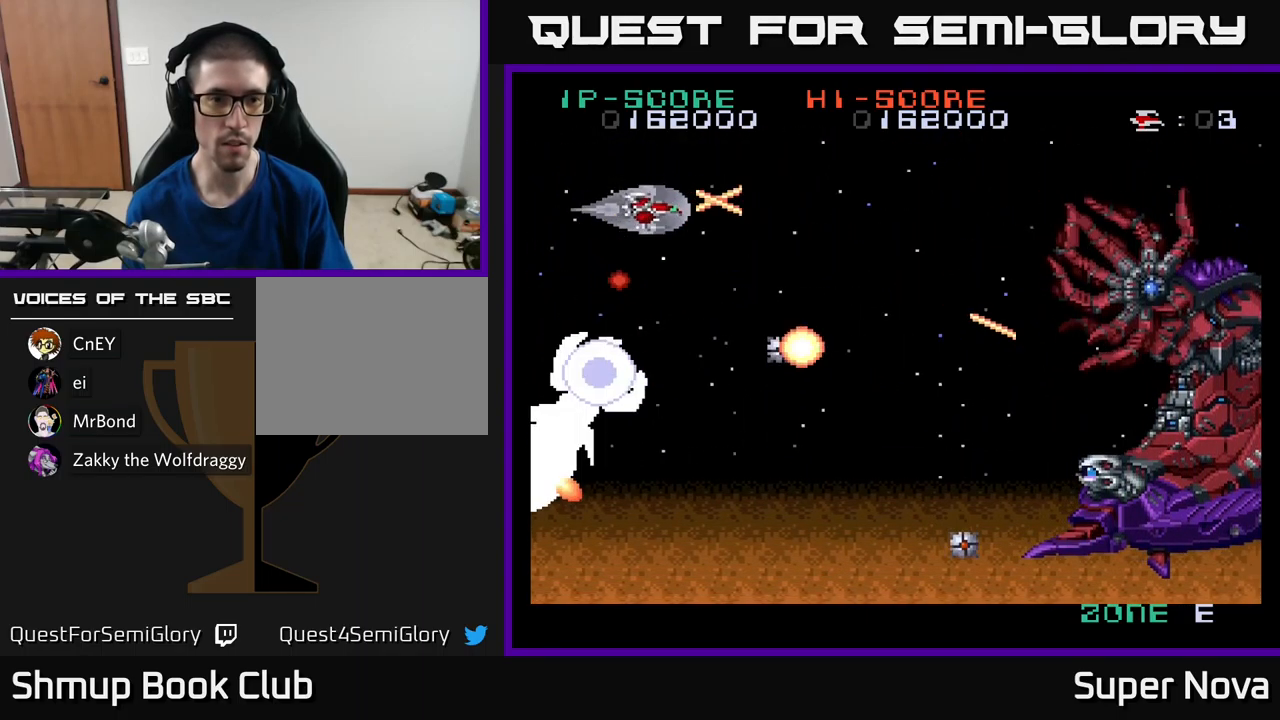
{"buttons": ["A", "X"], "left_stick": "center", "right_stick": "center", "events": [[50, "DPAD_LEFT", "down"], [117, "DPAD_DOWN", "up"], [150, "DPAD_LEFT", "up"]]}
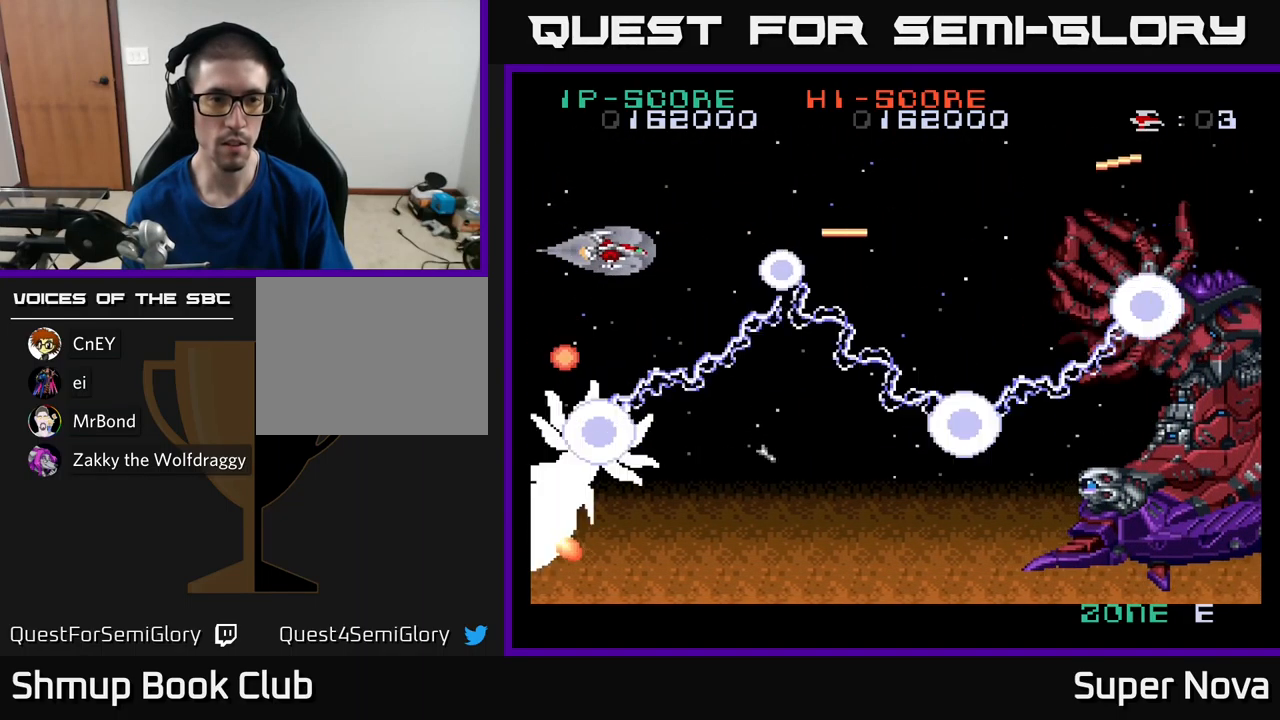
{"buttons": ["A", "X"], "left_stick": "center", "right_stick": "center", "events": [[284, "DPAD_UP", "down"], [367, "DPAD_UP", "up"]]}
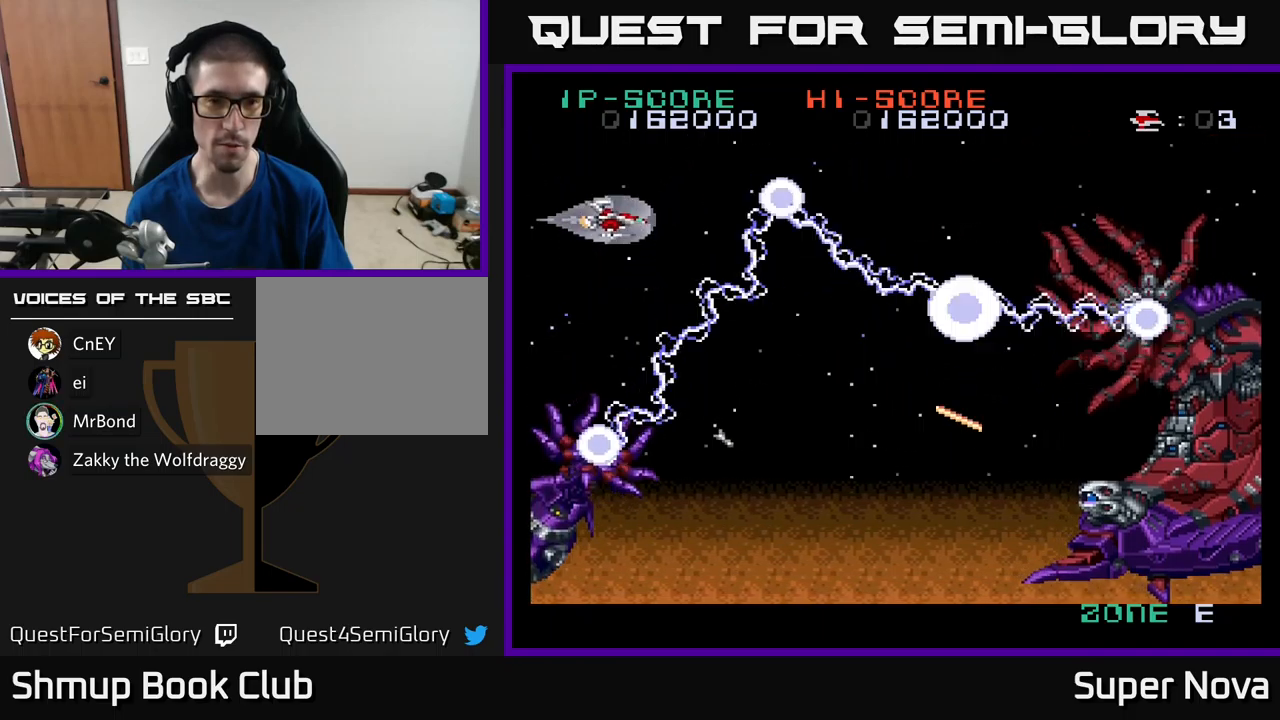
{"buttons": ["A", "X", "DPAD_RIGHT"], "left_stick": "center", "right_stick": "center", "events": [[384, "DPAD_UP", "down"], [484, "DPAD_RIGHT", "down"], [484, "DPAD_UP", "up"]]}
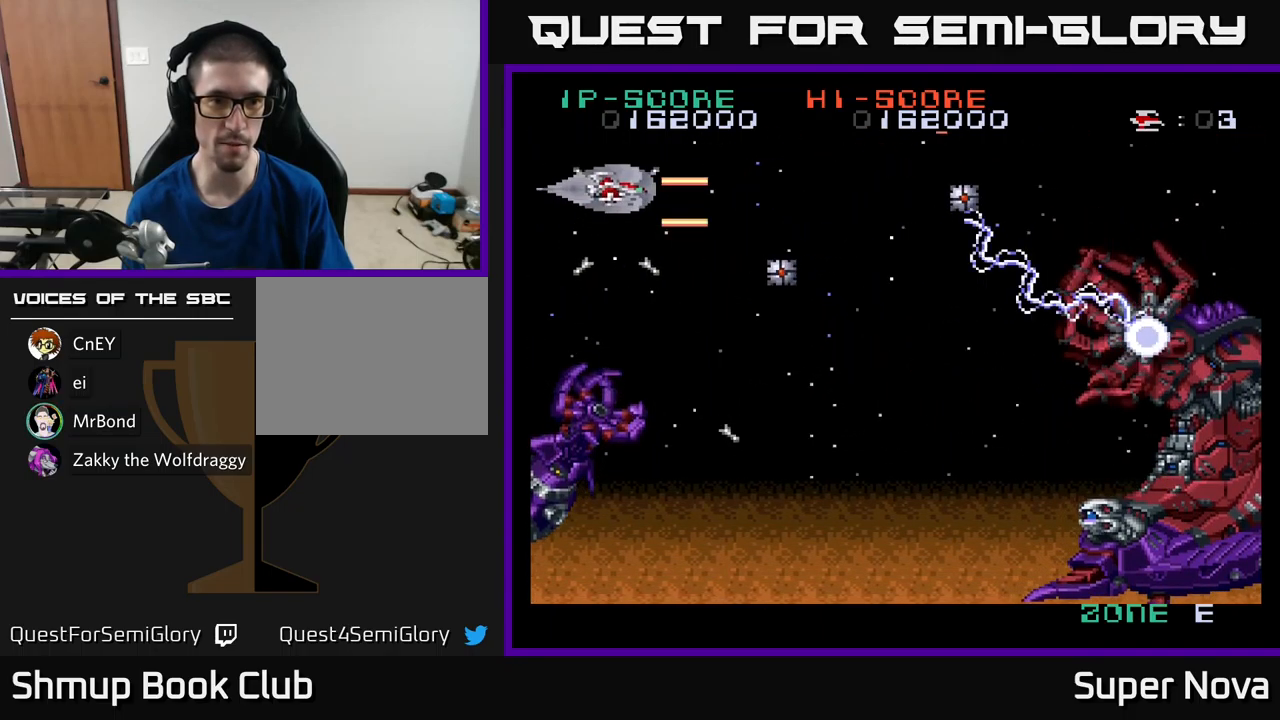
{"buttons": ["A", "X"], "left_stick": "center", "right_stick": "center", "events": [[134, "DPAD_RIGHT", "up"], [317, "DPAD_RIGHT", "down"], [500, "DPAD_RIGHT", "up"]]}
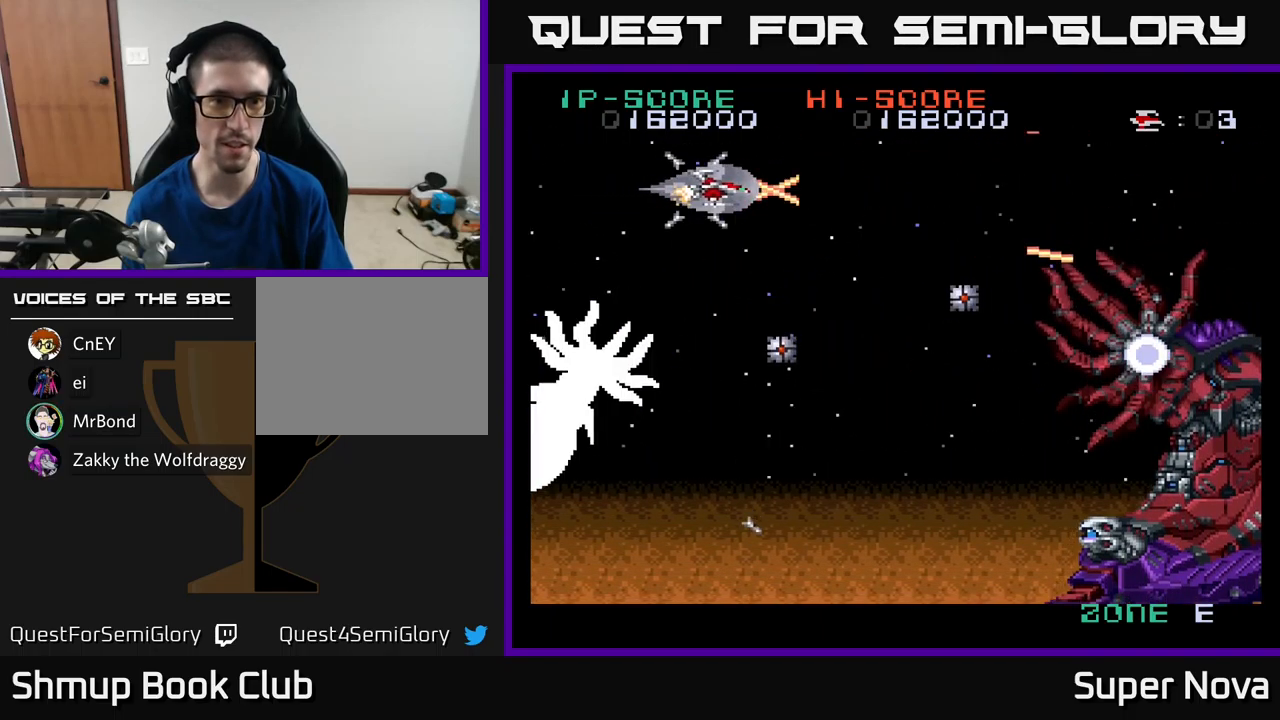
{"buttons": ["A", "X"], "left_stick": "center", "right_stick": "center", "events": [[367, "DPAD_RIGHT", "down"], [450, "DPAD_RIGHT", "up"]]}
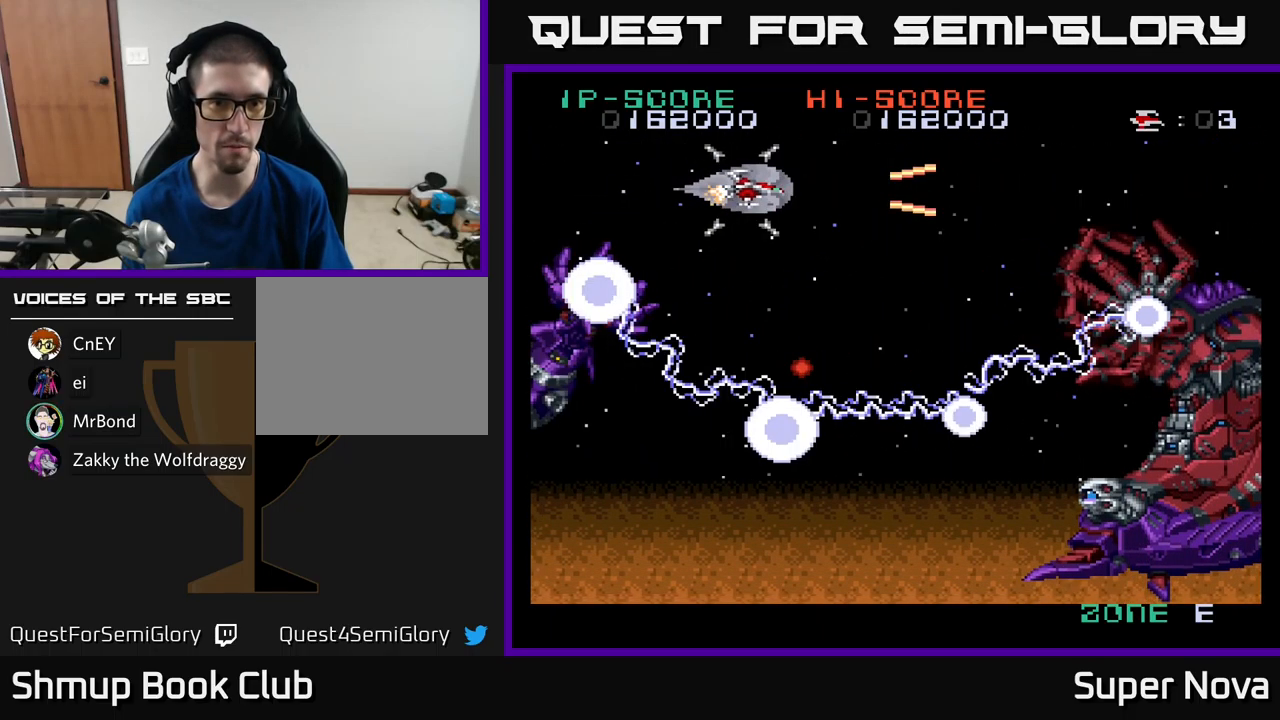
{"buttons": ["A", "X"], "left_stick": "center", "right_stick": "center", "events": []}
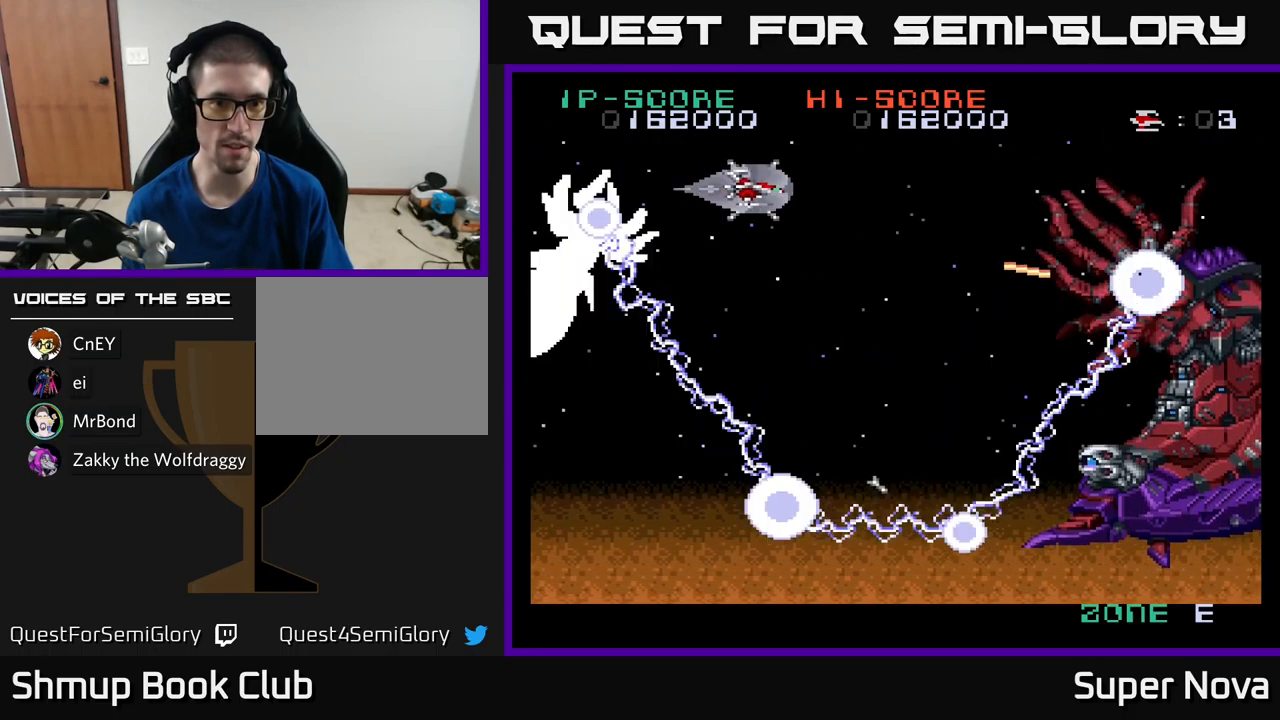
{"buttons": ["A", "X"], "left_stick": "center", "right_stick": "center", "events": [[34, "DPAD_RIGHT", "down"], [117, "DPAD_RIGHT", "up"]]}
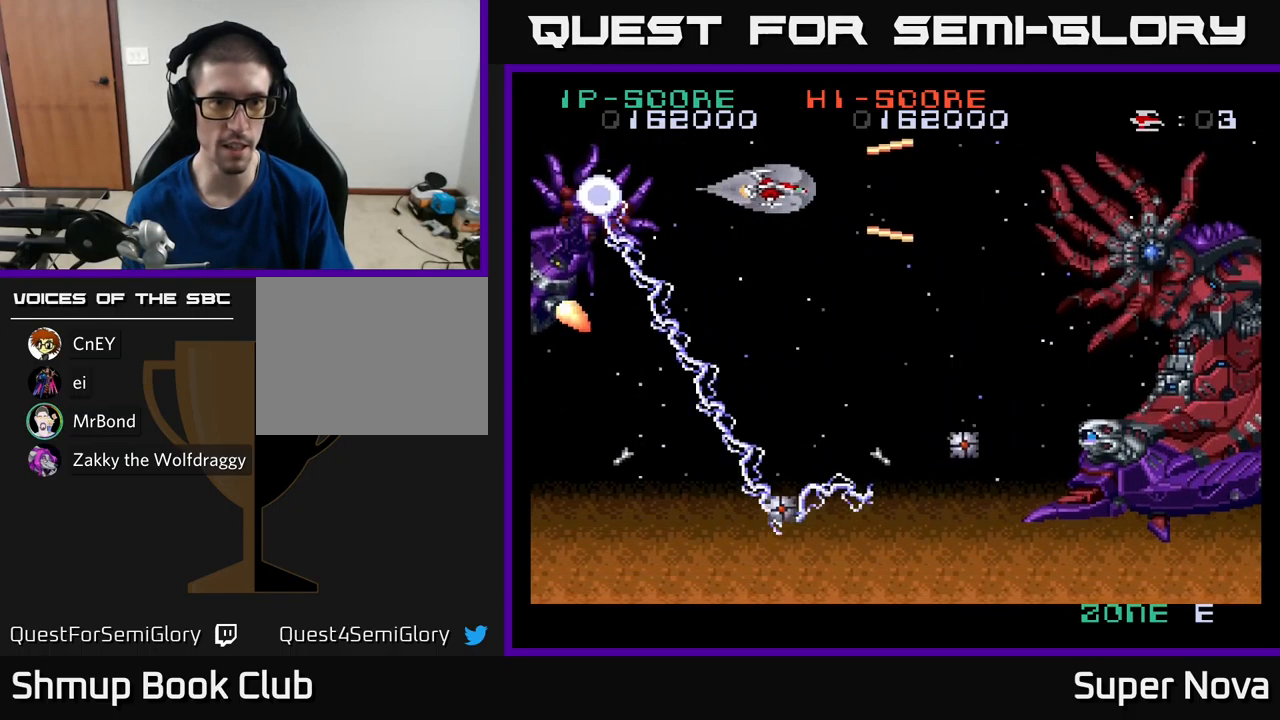
{"buttons": ["A", "X"], "left_stick": "center", "right_stick": "center", "events": [[317, "DPAD_LEFT", "down"], [384, "DPAD_LEFT", "up"]]}
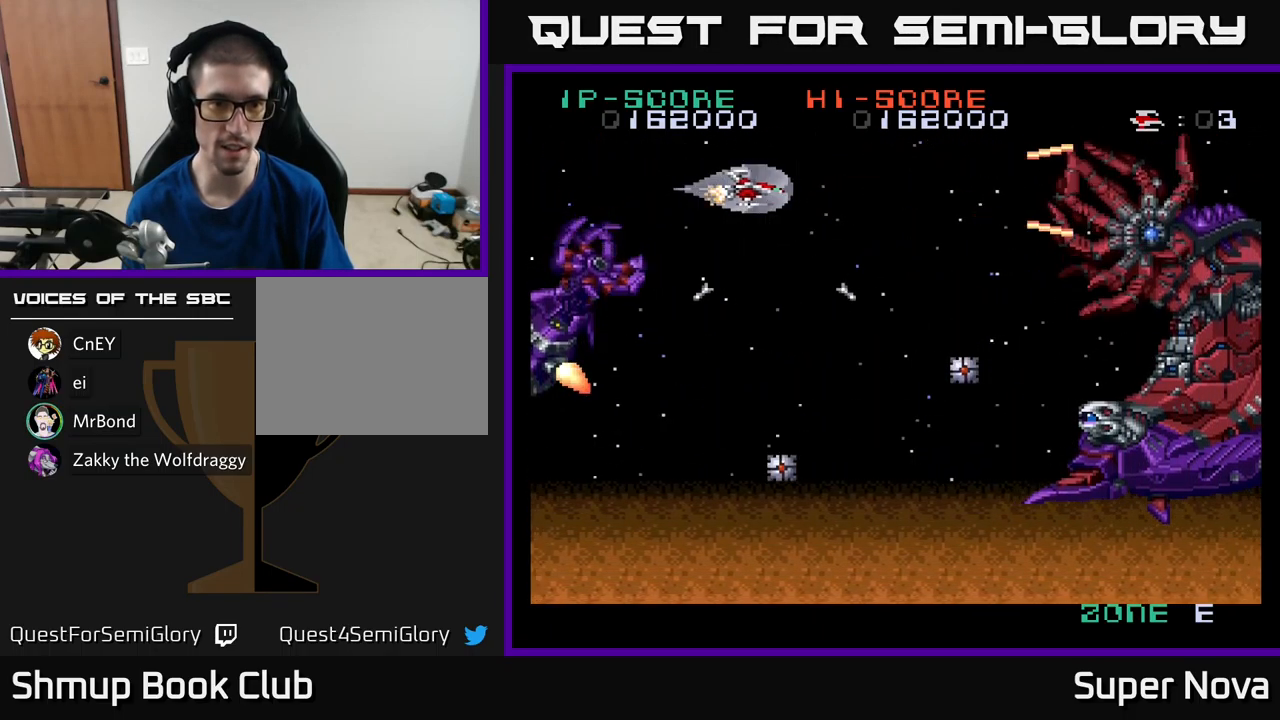
{"buttons": ["X", "DPAD_DOWN"], "left_stick": "center", "right_stick": "center", "events": [[350, "DPAD_RIGHT", "down"], [417, "DPAD_DOWN", "down"], [450, "DPAD_RIGHT", "up"], [484, "A", "up"]]}
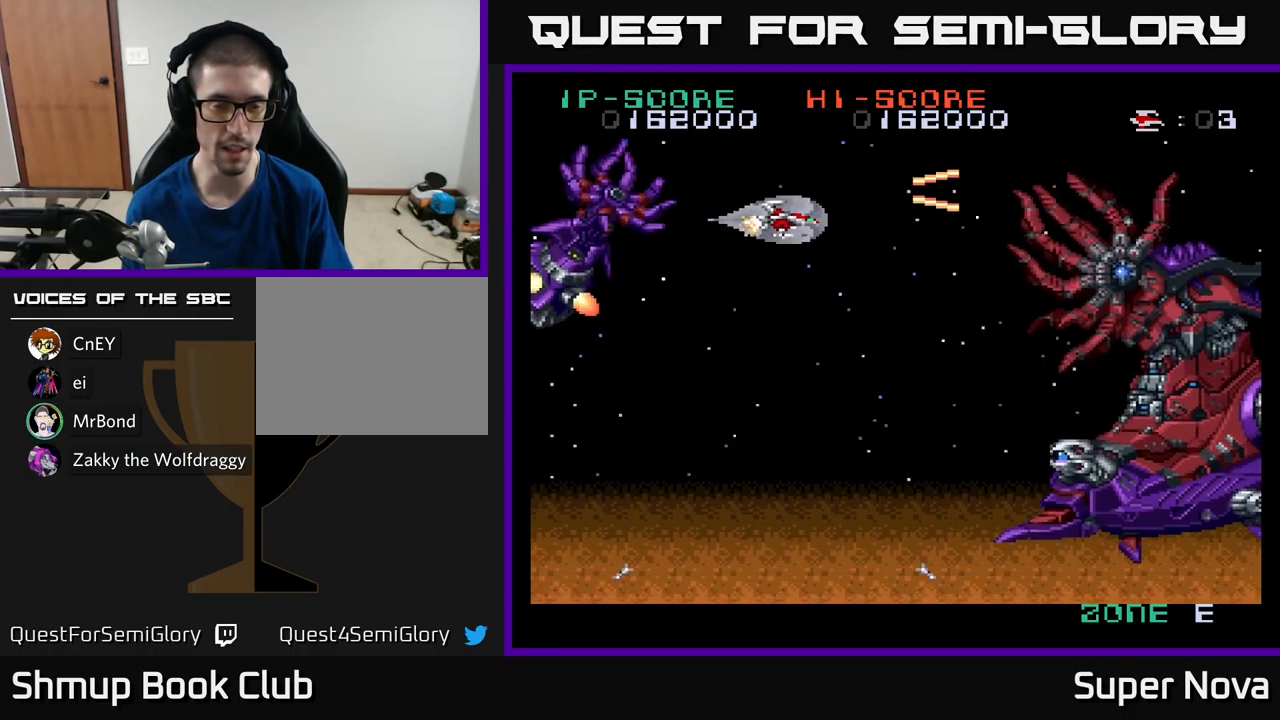
{"buttons": ["A", "X", "DPAD_DOWN", "DPAD_LEFT"], "left_stick": "center", "right_stick": "center", "events": [[50, "DPAD_RIGHT", "down"], [117, "DPAD_RIGHT", "up"], [284, "DPAD_LEFT", "down"], [417, "A", "down"]]}
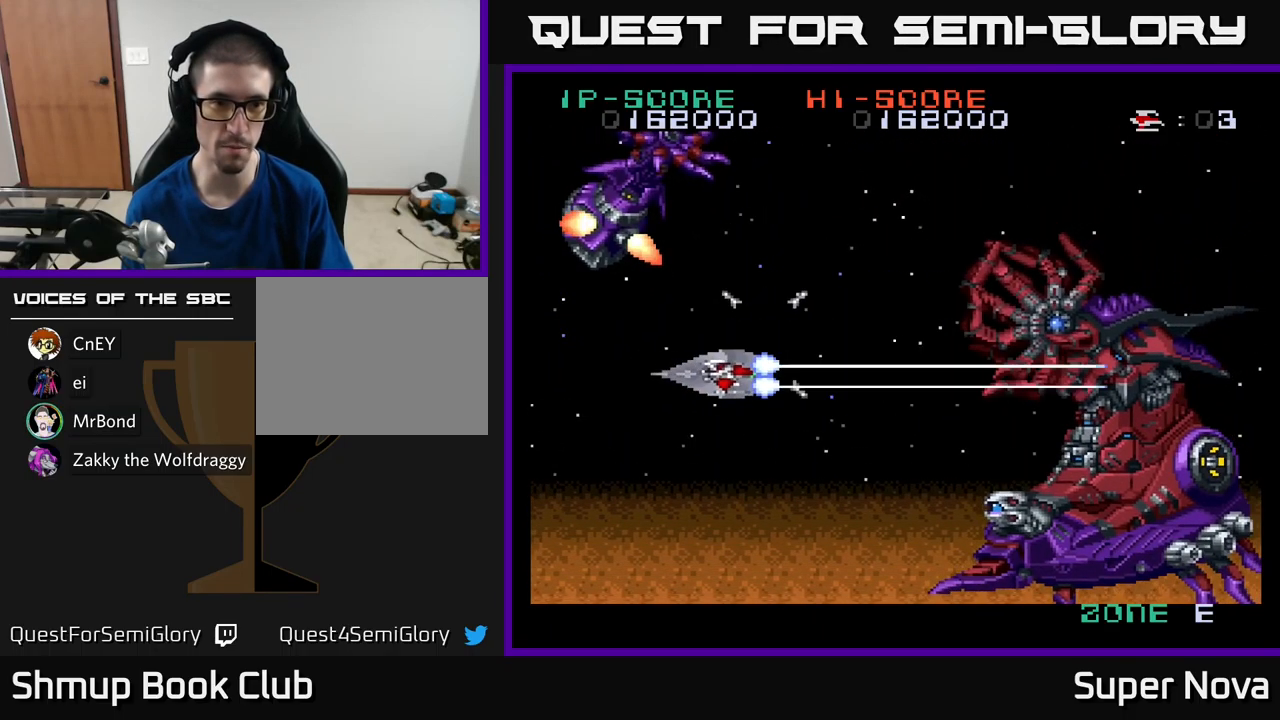
{"buttons": ["X", "DPAD_UP", "DPAD_LEFT"], "left_stick": "center", "right_stick": "center", "events": [[167, "DPAD_DOWN", "up"], [267, "DPAD_UP", "down"], [350, "A", "up"]]}